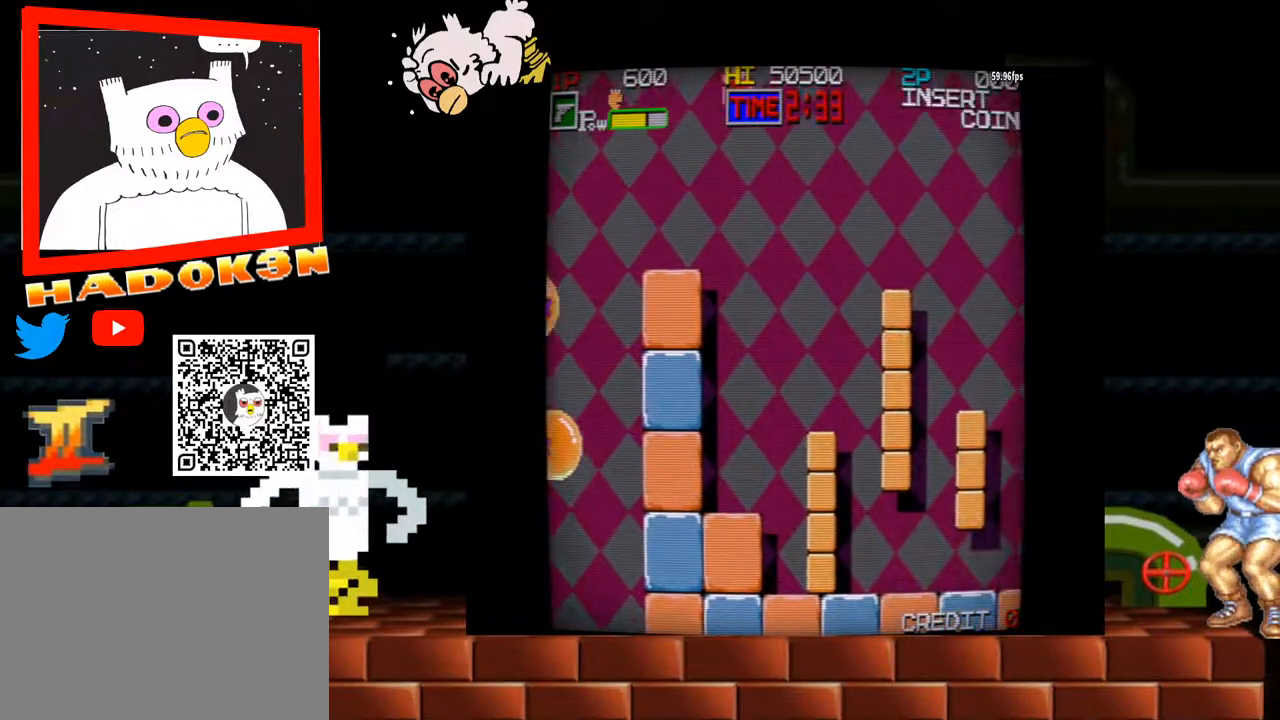
Gameplay with a controller (arcade stick); each line is a JSON object with the inputs held at the frame after it. "events" lists button and stick changes between this image and that frame as [ms after this image, input, new state], when the widget could be followed in between. Not read: L3 R3.
{"buttons": [], "left_stick": "center"}
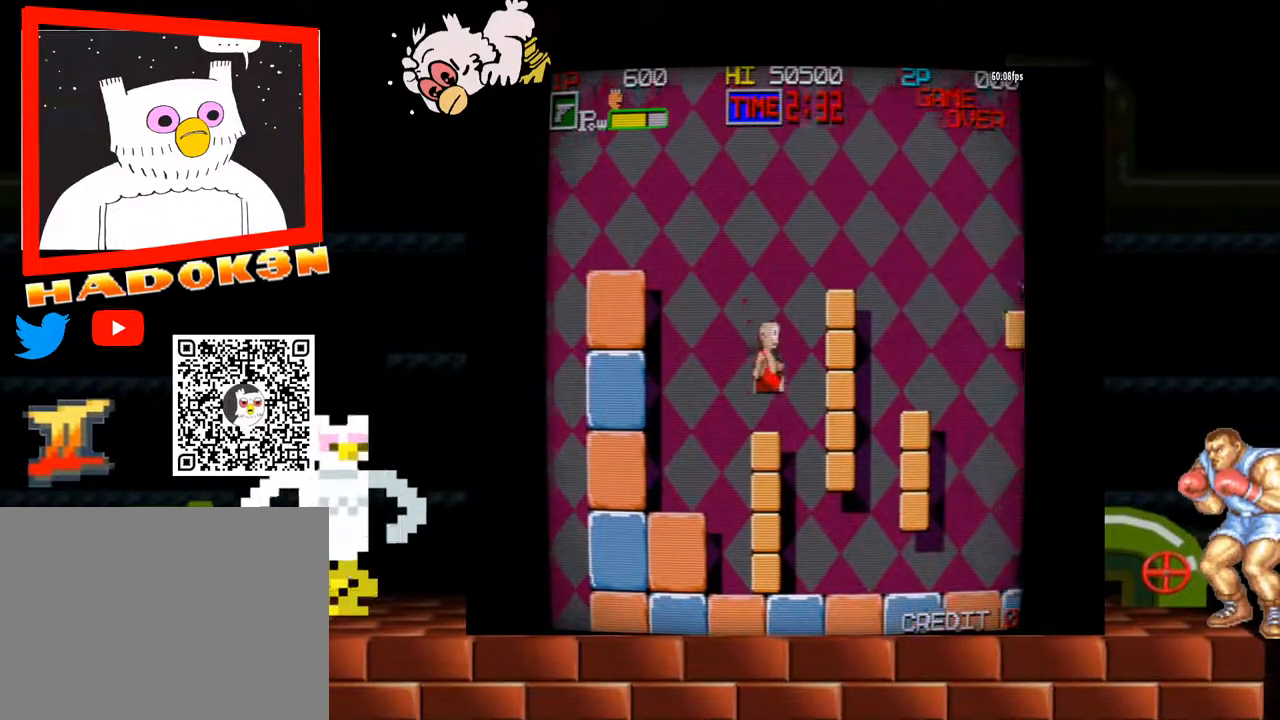
{"buttons": [], "left_stick": "center", "events": []}
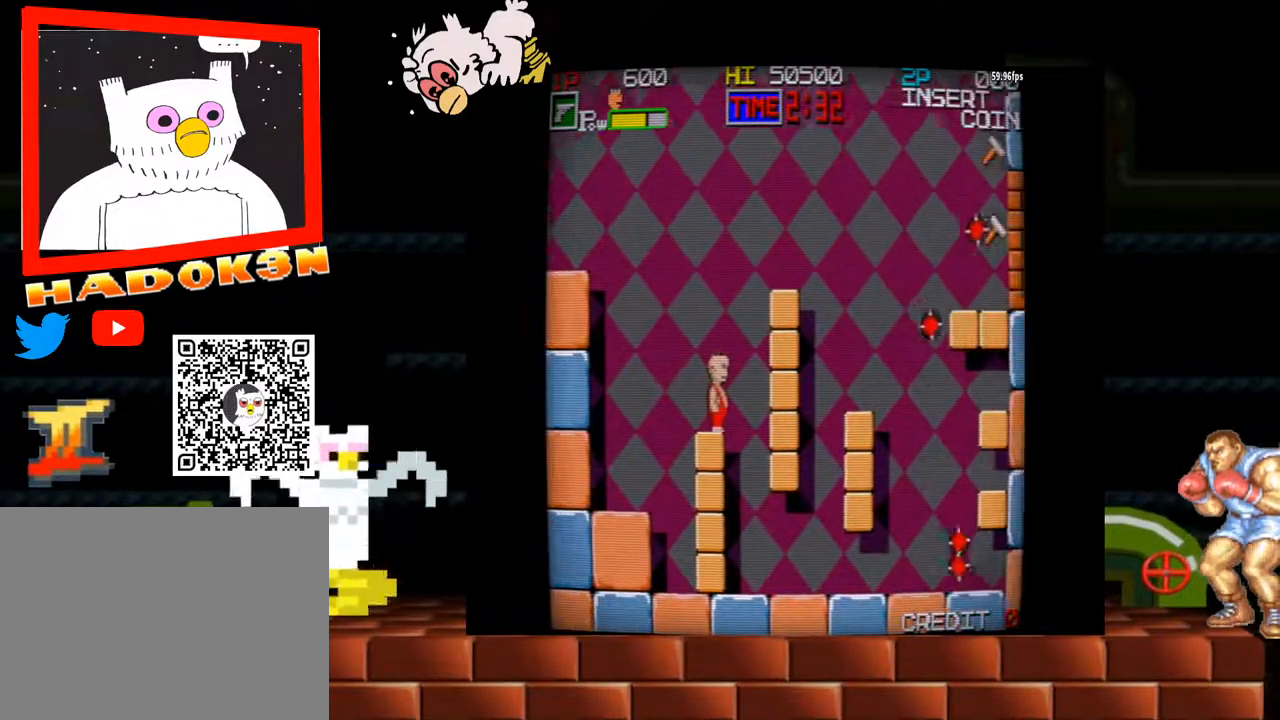
{"buttons": [], "left_stick": "center"}
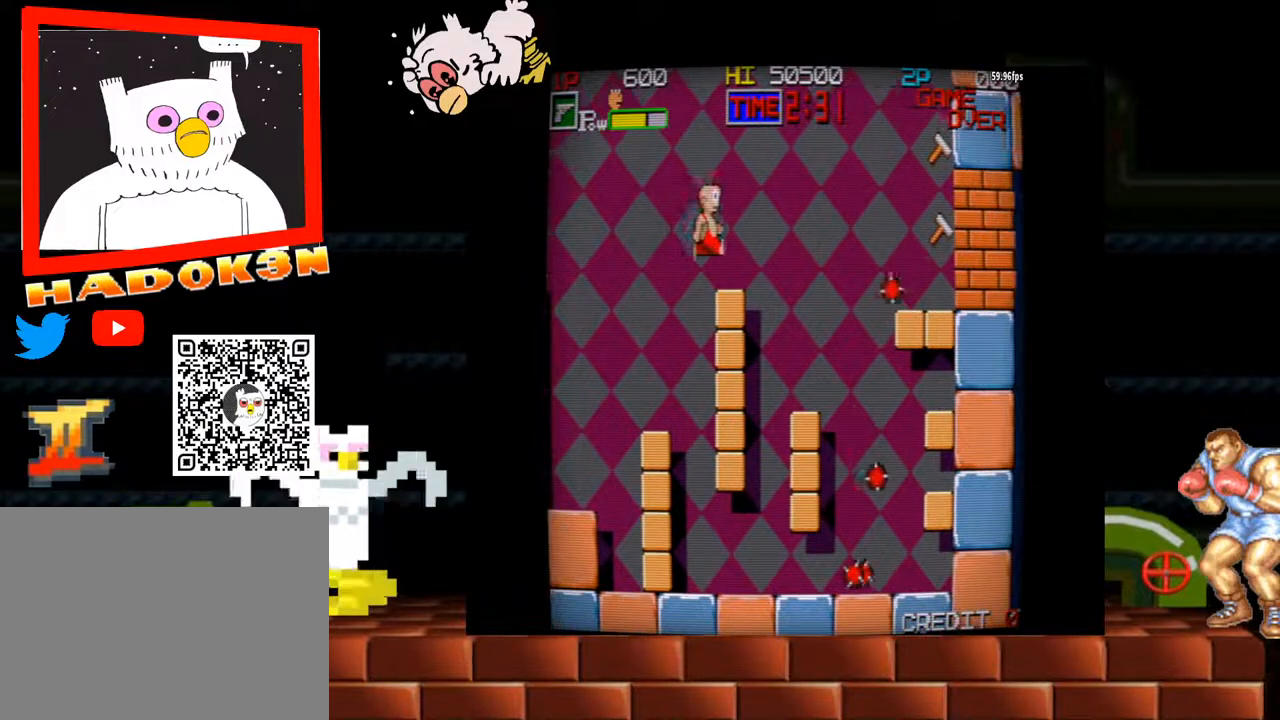
{"buttons": [], "left_stick": "center", "events": []}
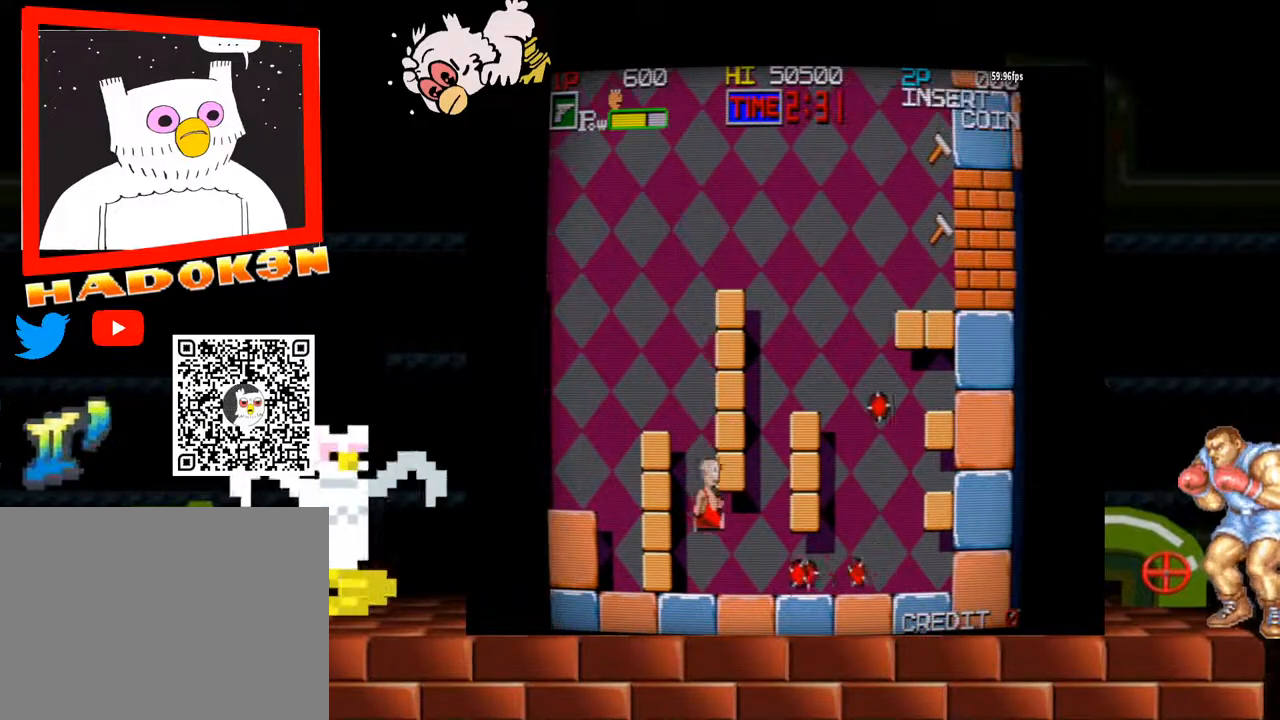
{"buttons": ["Y"], "left_stick": "left", "events": [[133, "left_stick", "left"], [200, "Y", "down"]]}
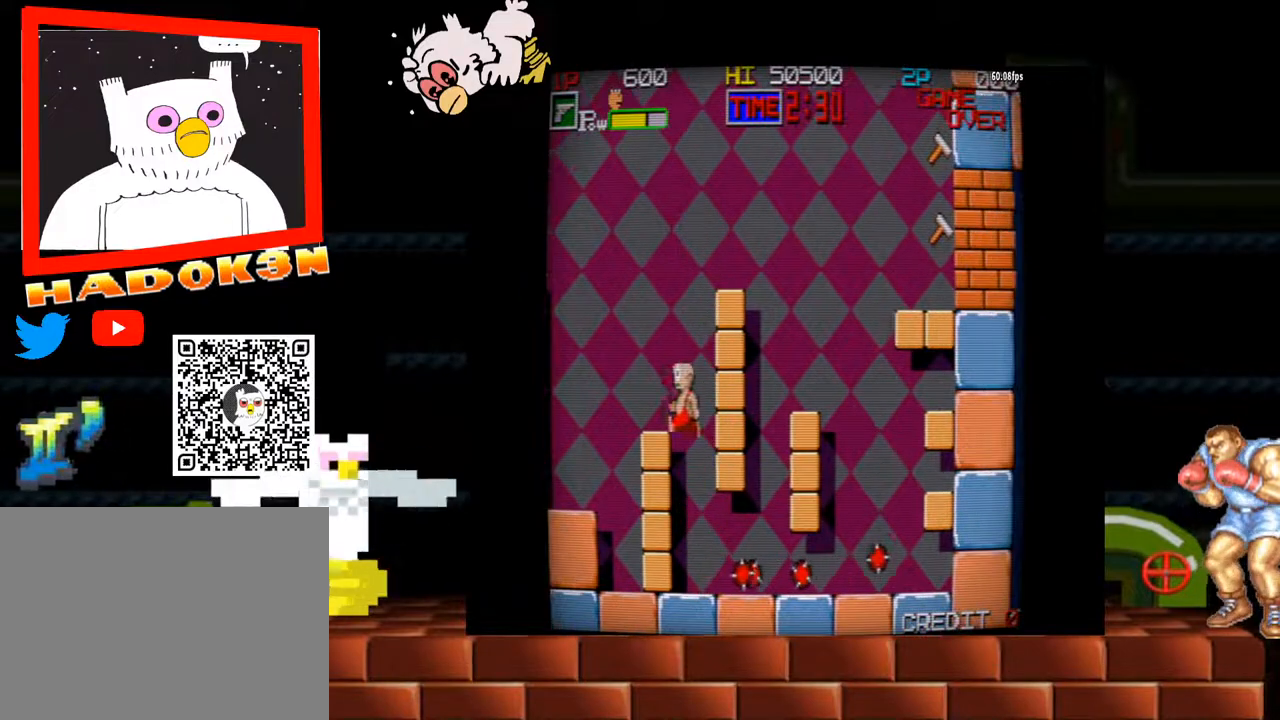
{"buttons": [], "left_stick": "center", "events": [[167, "Y", "up"], [200, "left_stick", "center"]]}
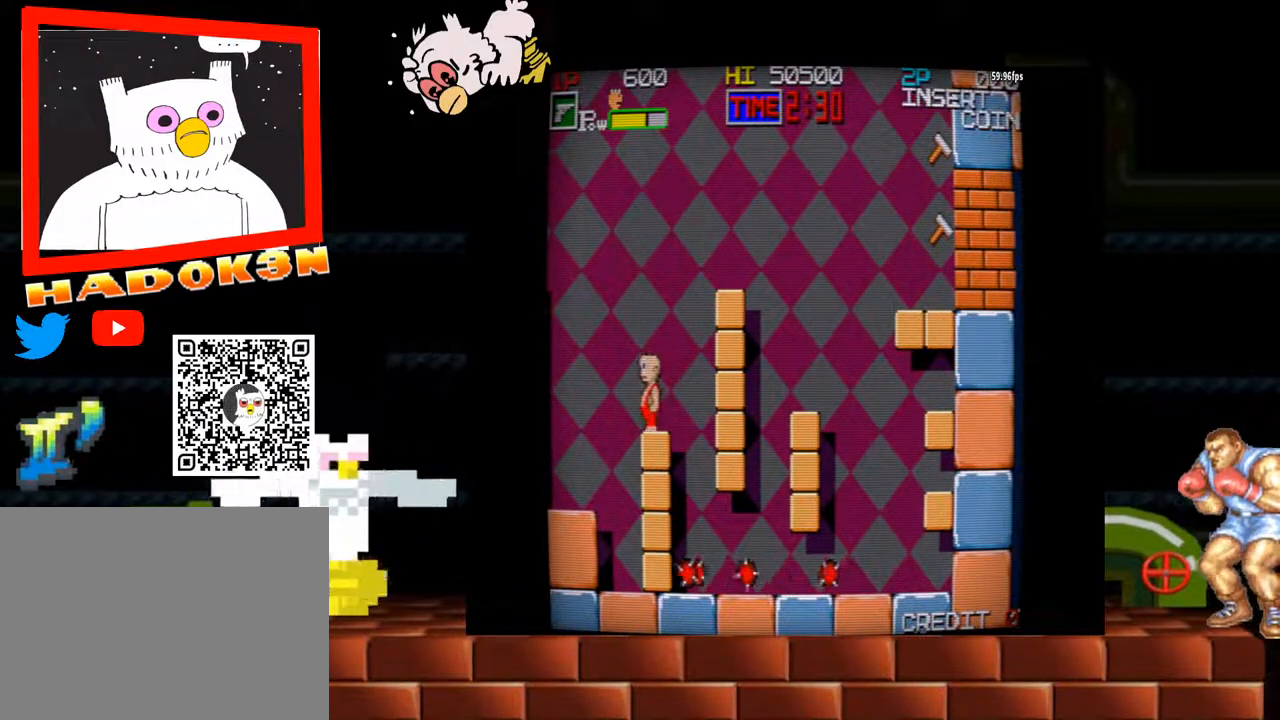
{"buttons": ["Y"], "left_stick": "right", "events": [[100, "left_stick", "right"], [167, "Y", "down"]]}
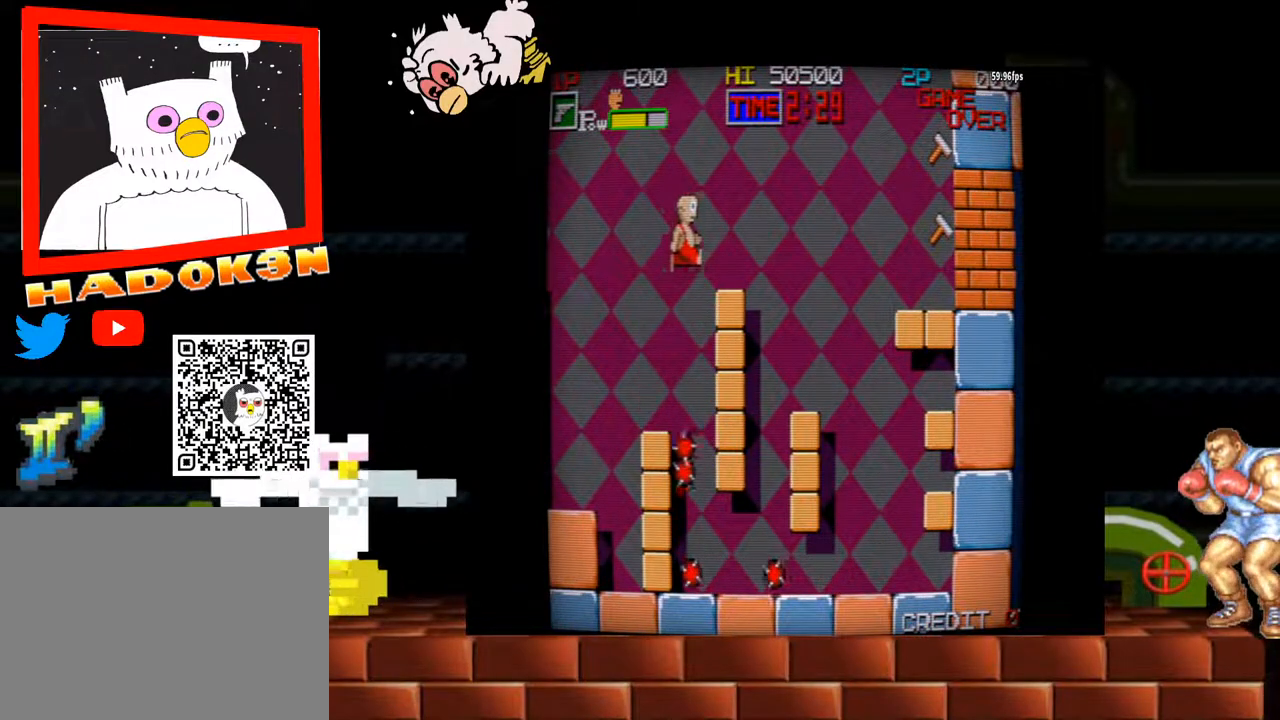
{"buttons": [], "left_stick": "right", "events": [[167, "Y", "up"], [367, "Y", "down"], [500, "Y", "up"]]}
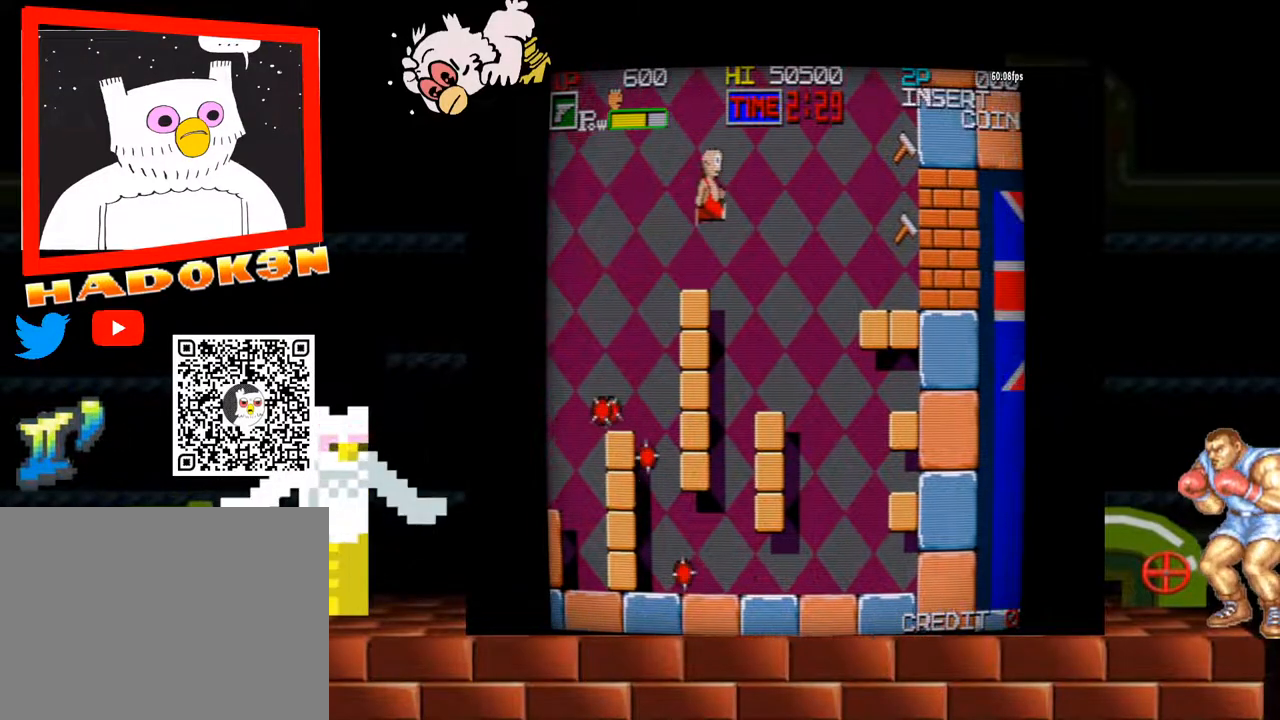
{"buttons": [], "left_stick": "left", "events": [[233, "left_stick", "center"], [433, "left_stick", "left"]]}
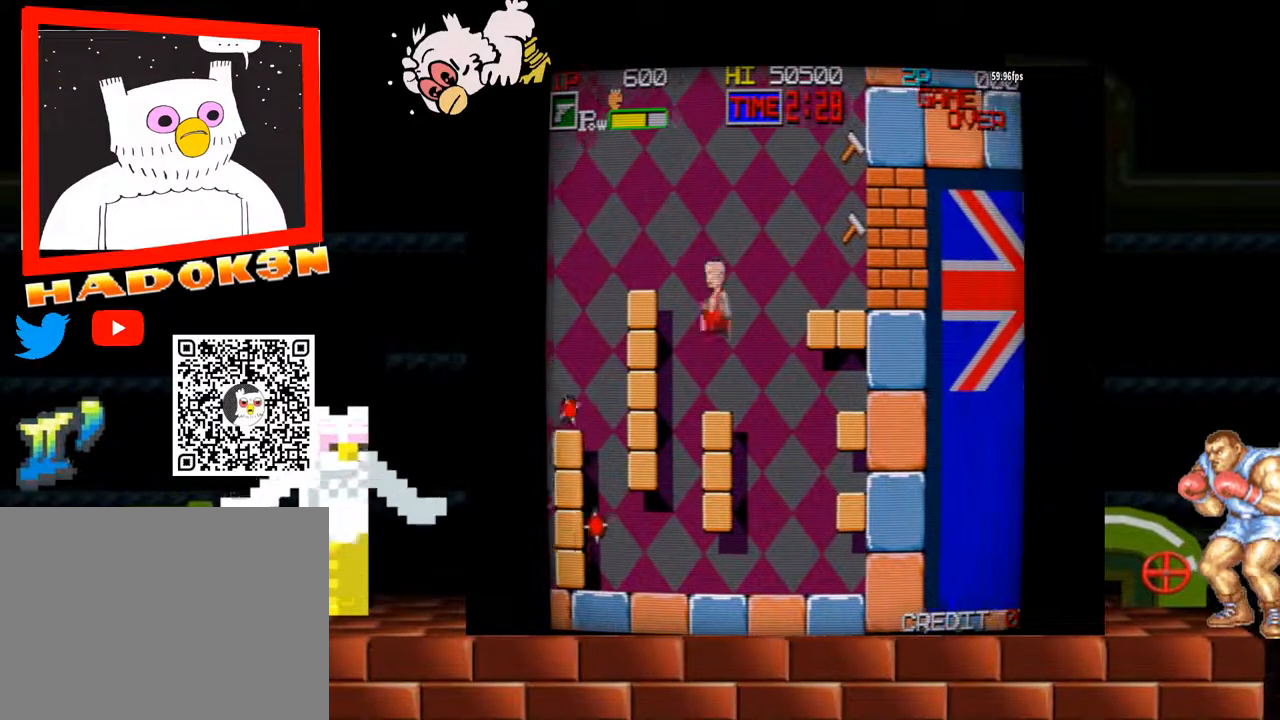
{"buttons": ["Y"], "left_stick": "right", "events": [[67, "left_stick", "center"], [400, "left_stick", "right"], [500, "Y", "down"]]}
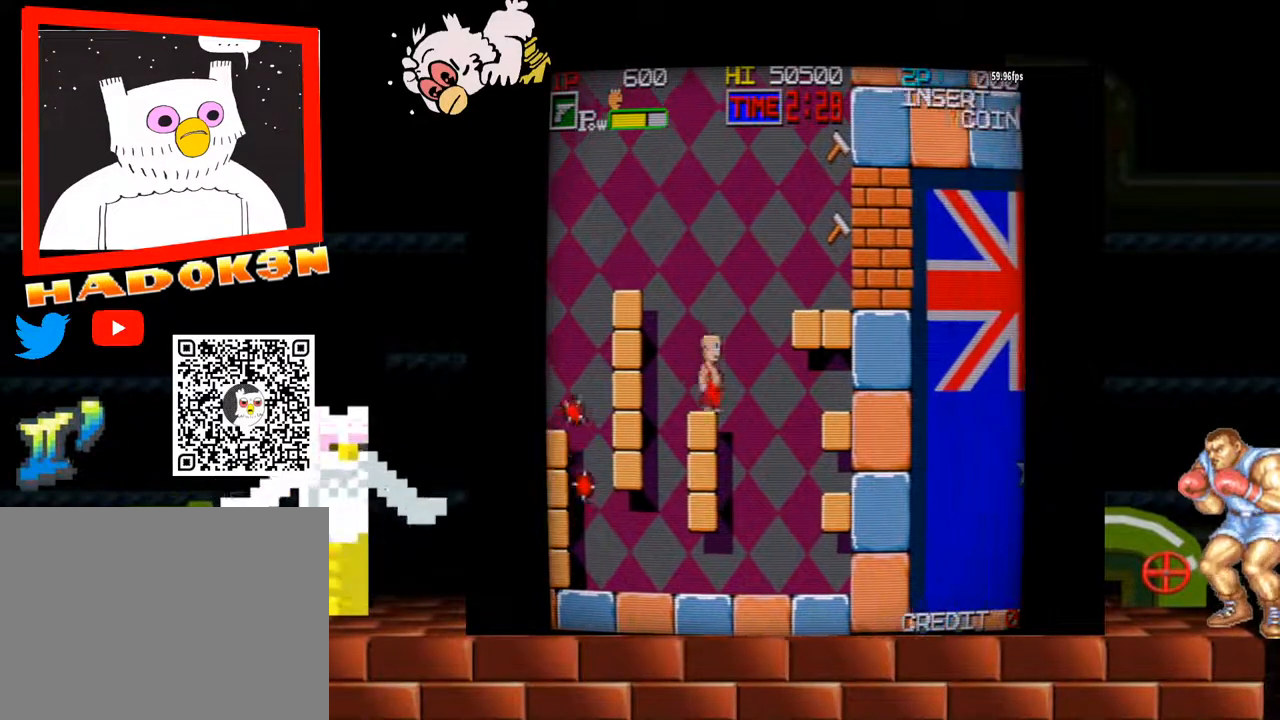
{"buttons": ["Y"], "left_stick": "right", "events": []}
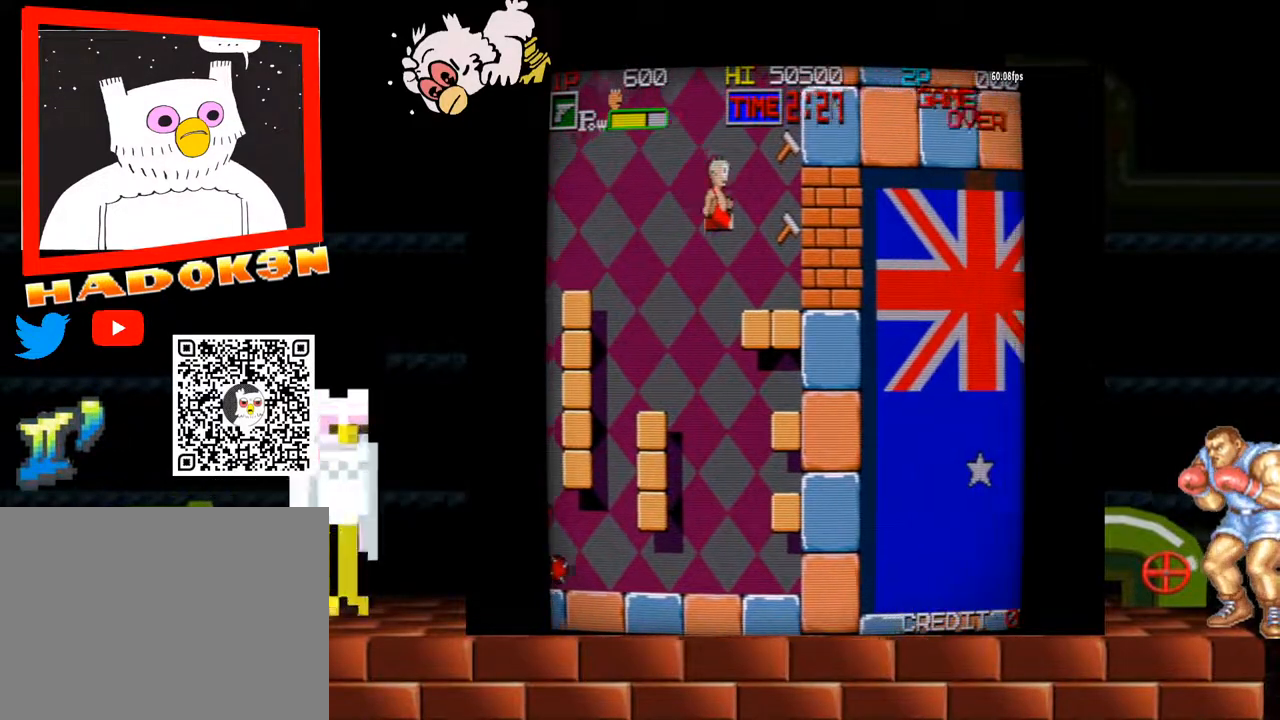
{"buttons": ["B"], "left_stick": "center", "events": [[67, "Y", "up"], [167, "B", "down"], [333, "B", "up"], [333, "left_stick", "center"], [467, "B", "down"]]}
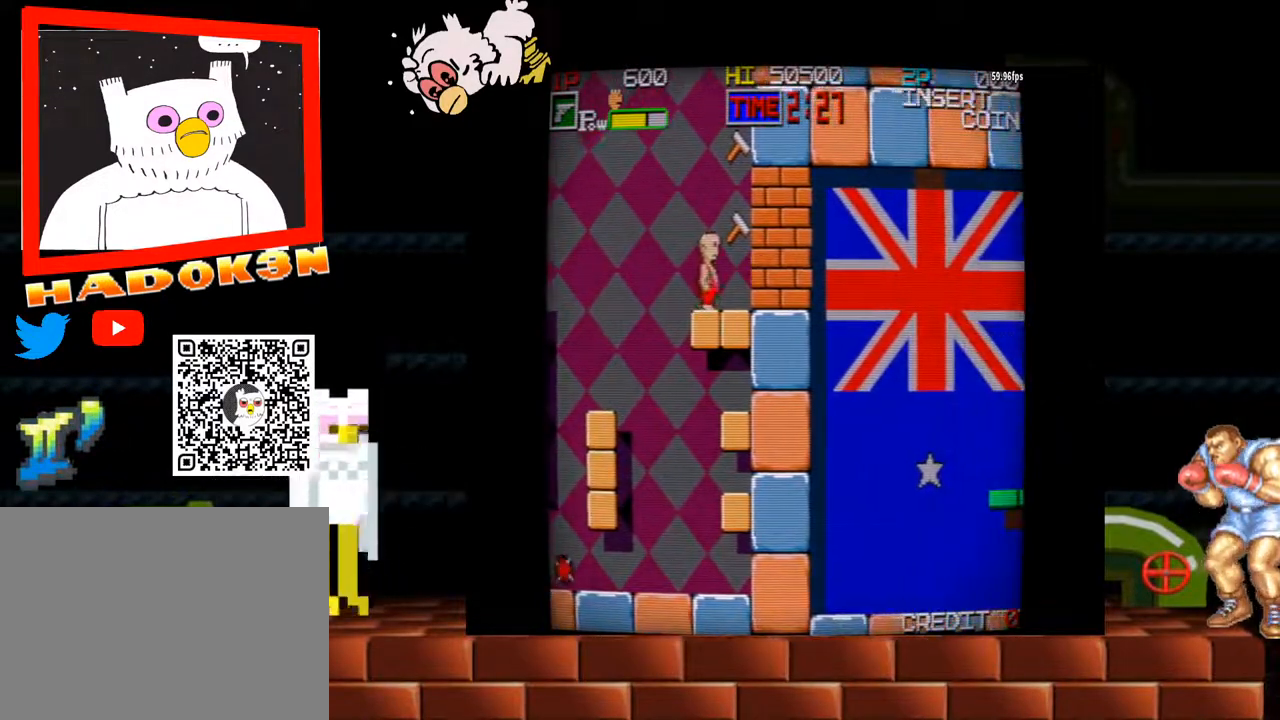
{"buttons": ["Y"], "left_stick": "center"}
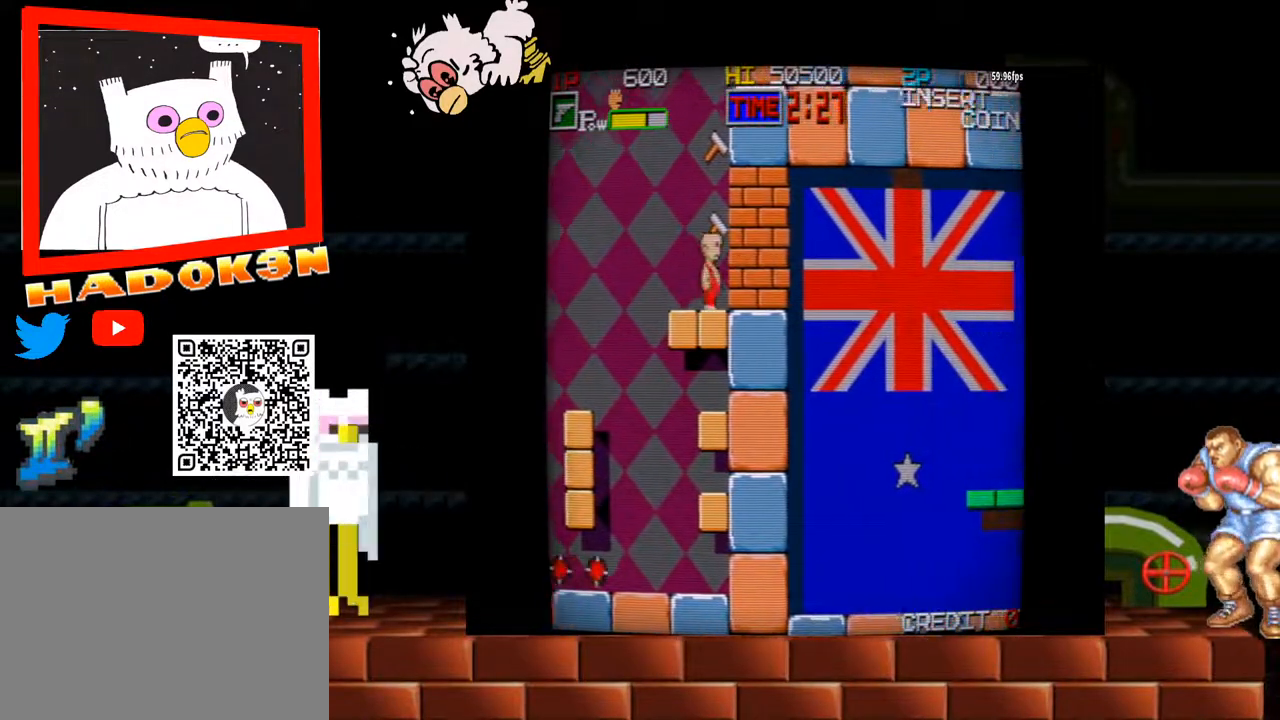
{"buttons": [], "left_stick": "center", "events": [[333, "Y", "up"]]}
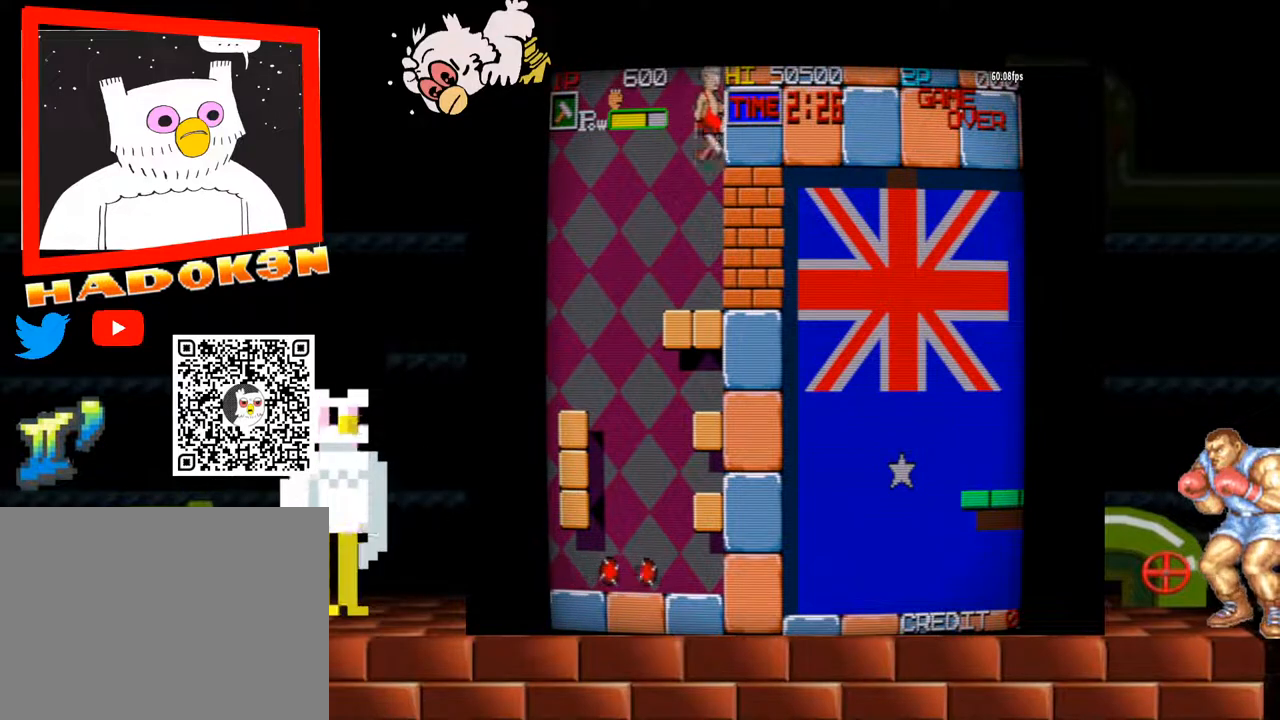
{"buttons": [], "left_stick": "center", "events": [[267, "B", "down"], [433, "B", "up"]]}
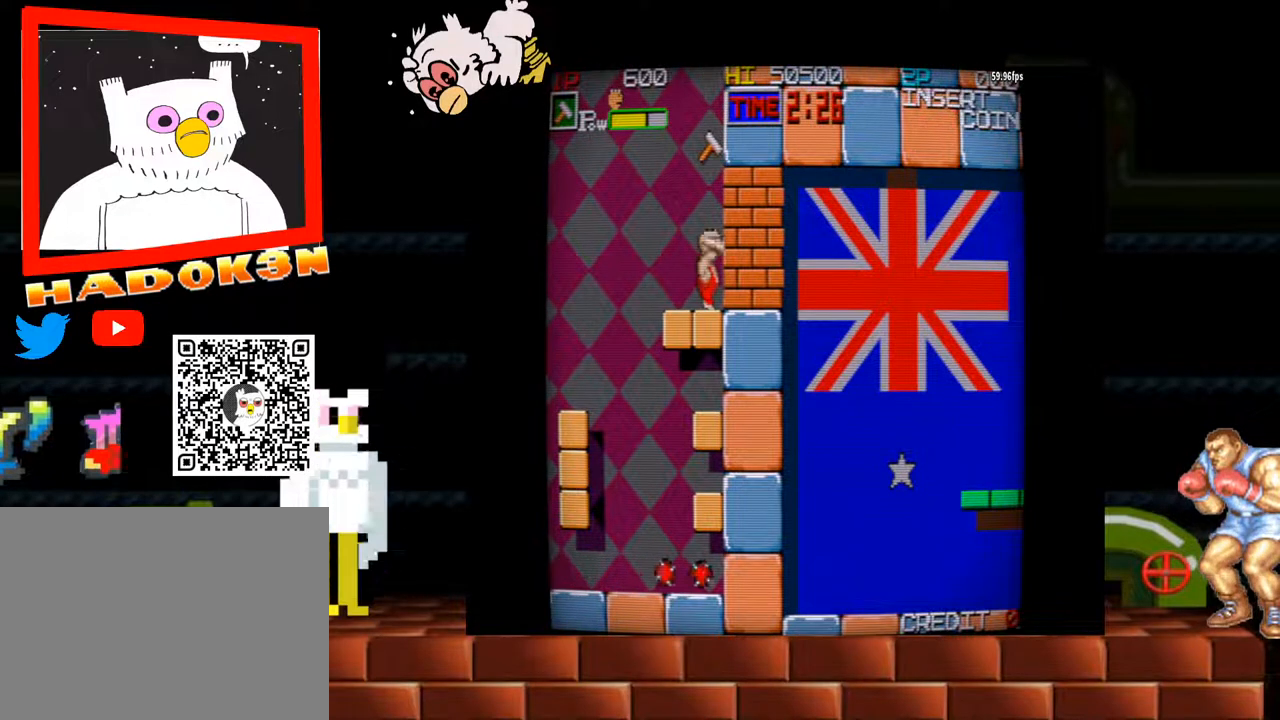
{"buttons": [], "left_stick": "right", "events": [[67, "B", "down"], [233, "left_stick", "right"], [300, "B", "up"]]}
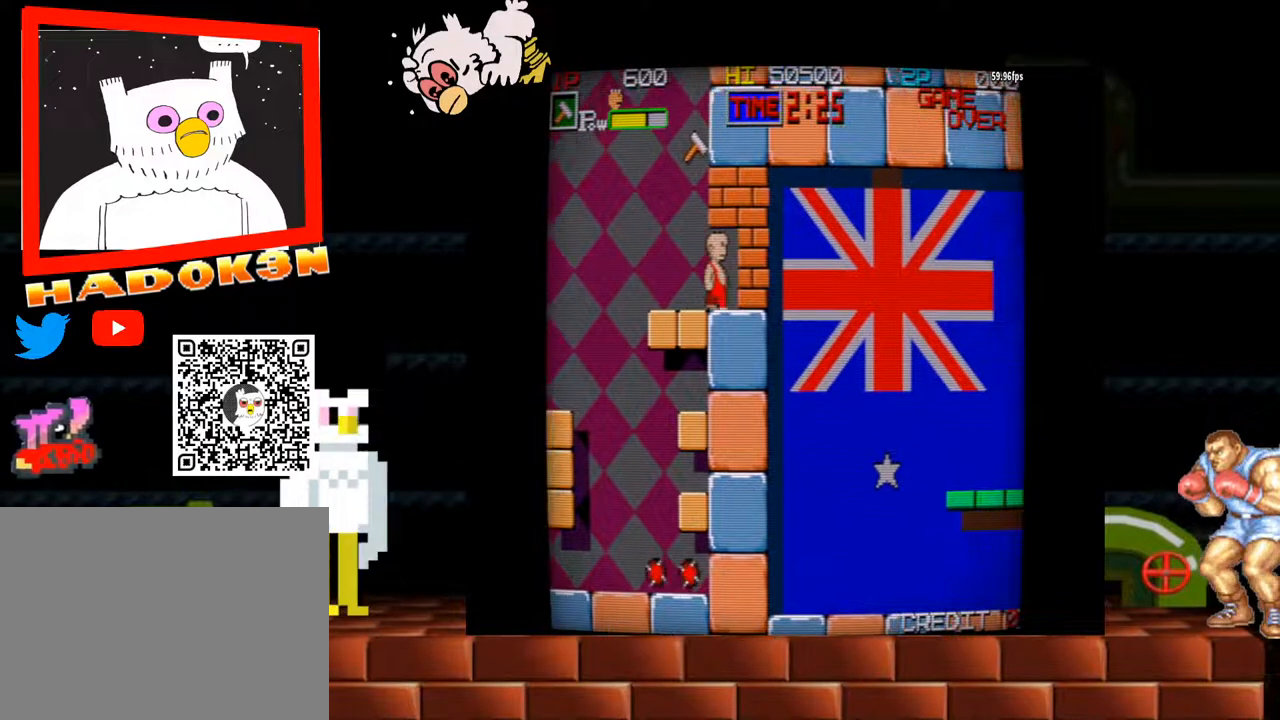
{"buttons": [], "left_stick": "center"}
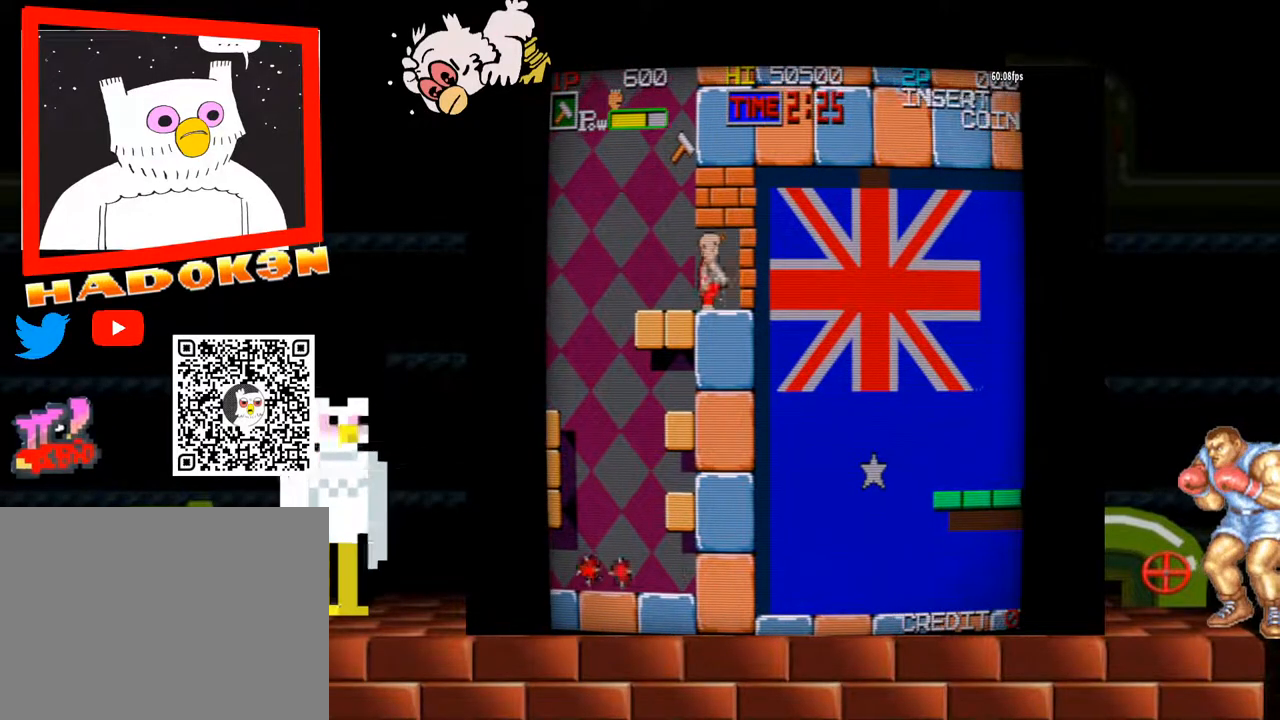
{"buttons": [], "left_stick": "right", "events": [[133, "left_stick", "left"], [433, "left_stick", "center"], [500, "left_stick", "right"]]}
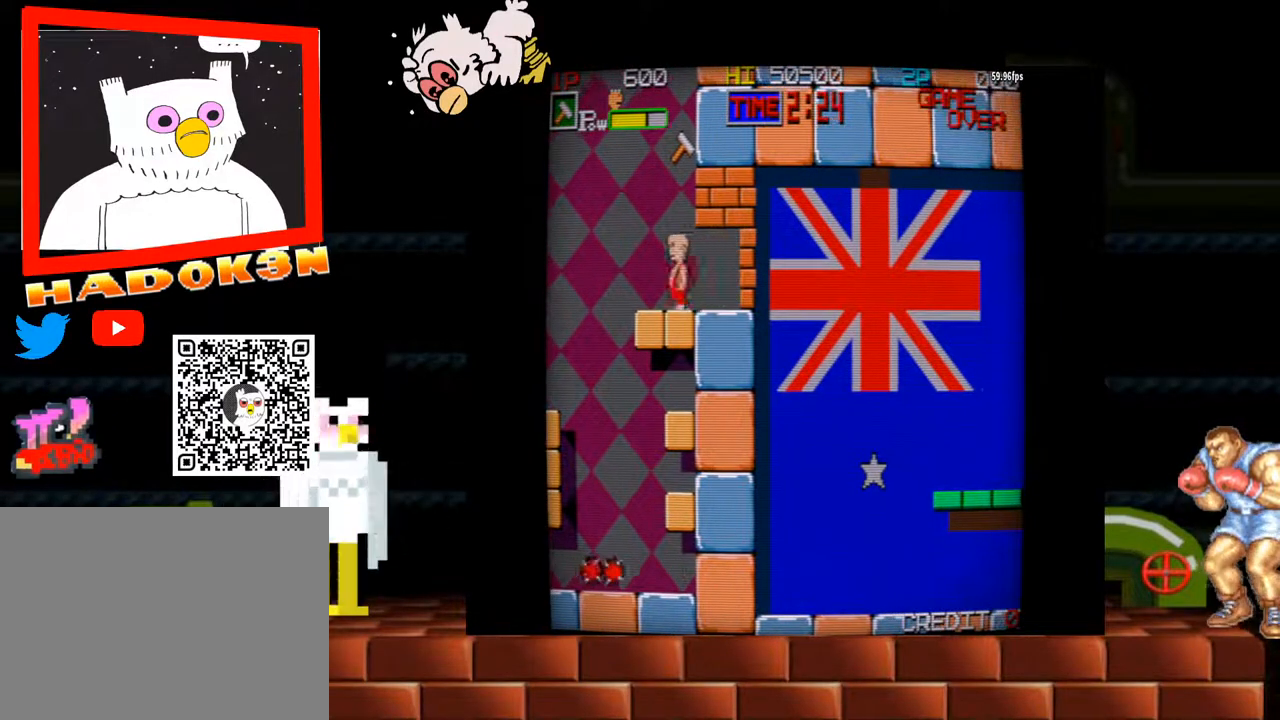
{"buttons": ["B"], "left_stick": "center", "events": [[67, "left_stick", "center"], [300, "Y", "down"], [433, "B", "down"], [467, "Y", "up"]]}
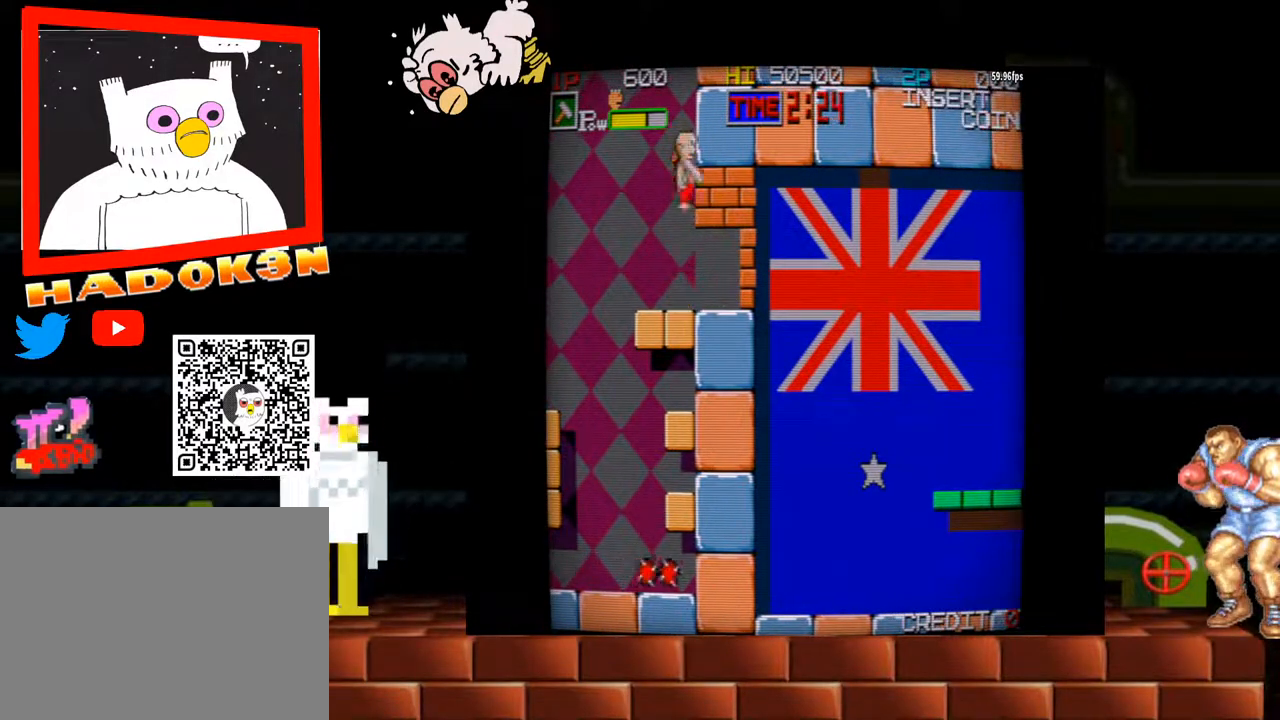
{"buttons": [], "left_stick": "center", "events": [[67, "B", "up"]]}
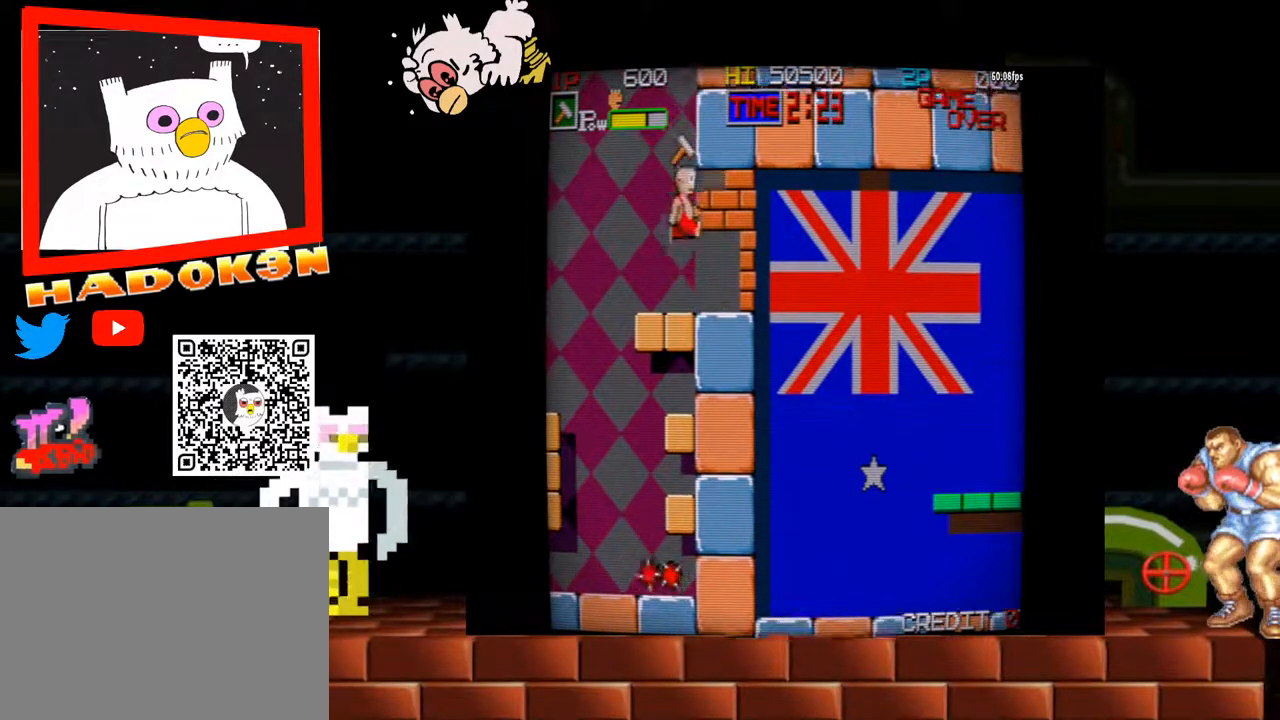
{"buttons": [], "left_stick": "center", "events": [[333, "Y", "down"], [433, "Y", "up"]]}
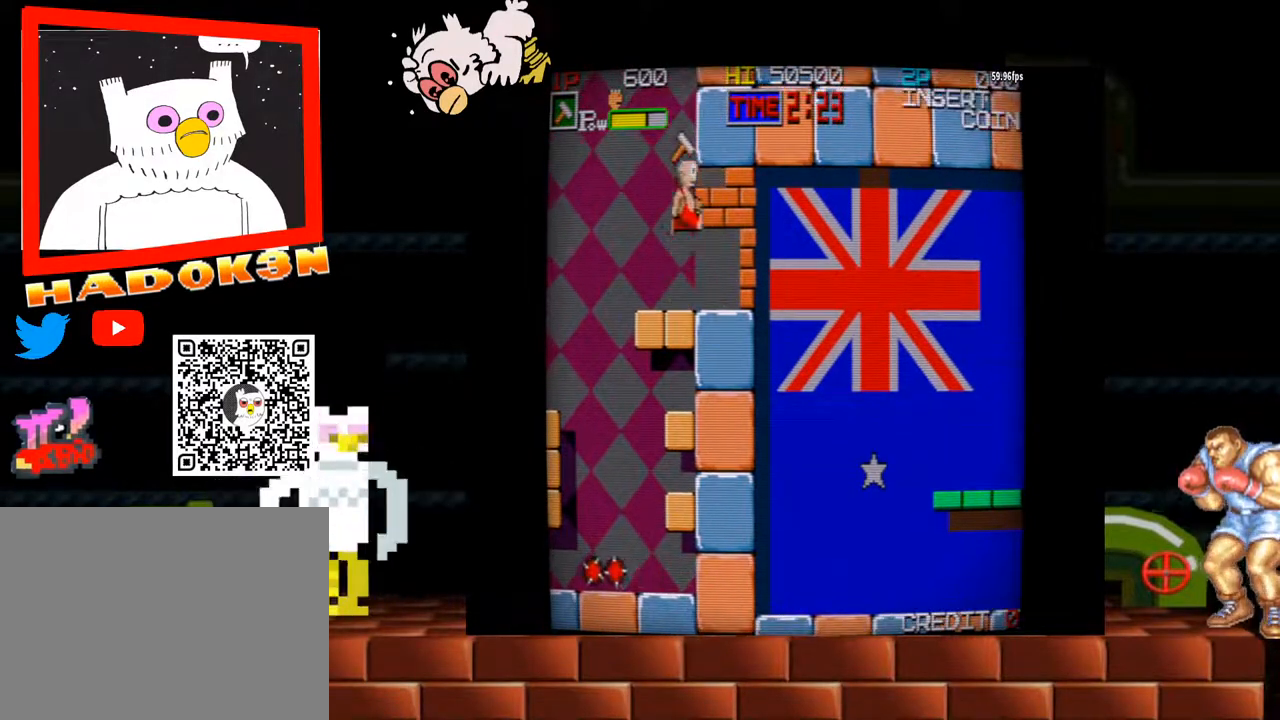
{"buttons": [], "left_stick": "center", "events": [[33, "B", "down"], [100, "B", "up"]]}
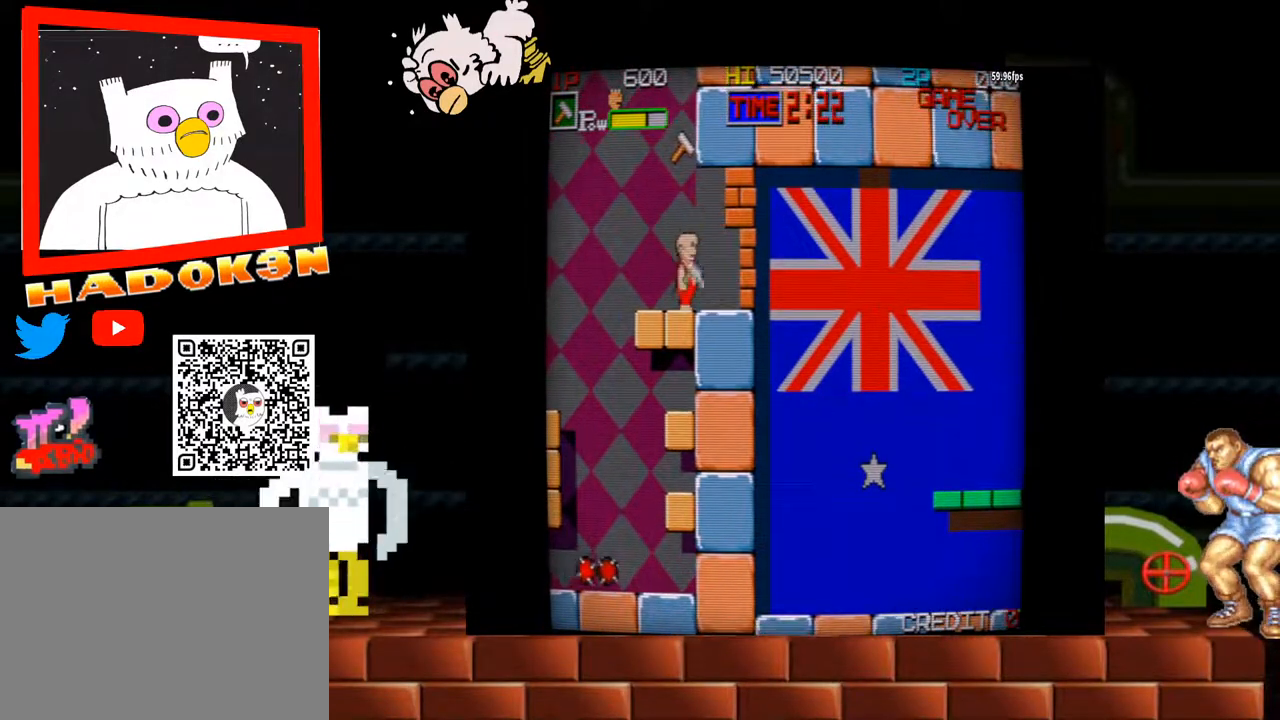
{"buttons": [], "left_stick": "center", "events": [[100, "left_stick", "right"], [367, "B", "down"], [433, "left_stick", "center"], [500, "B", "up"]]}
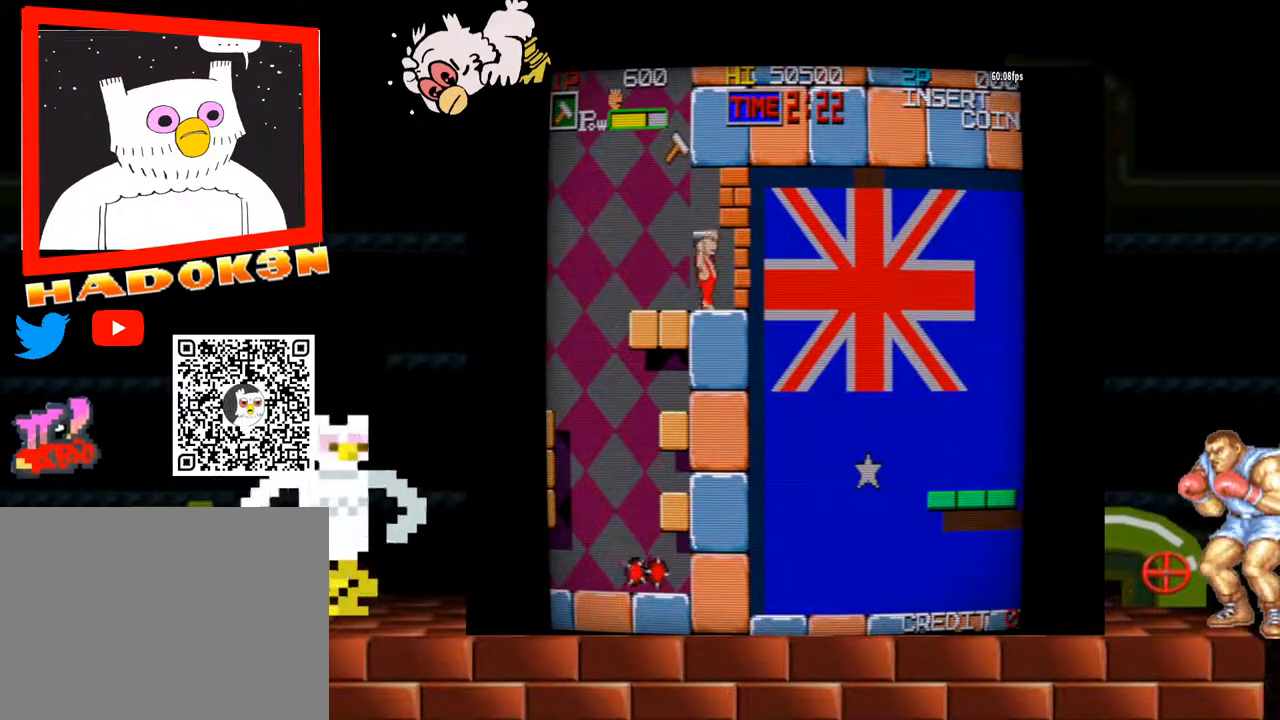
{"buttons": ["B"], "left_stick": "center", "events": [[400, "Y", "down"], [500, "B", "down"], [500, "Y", "up"]]}
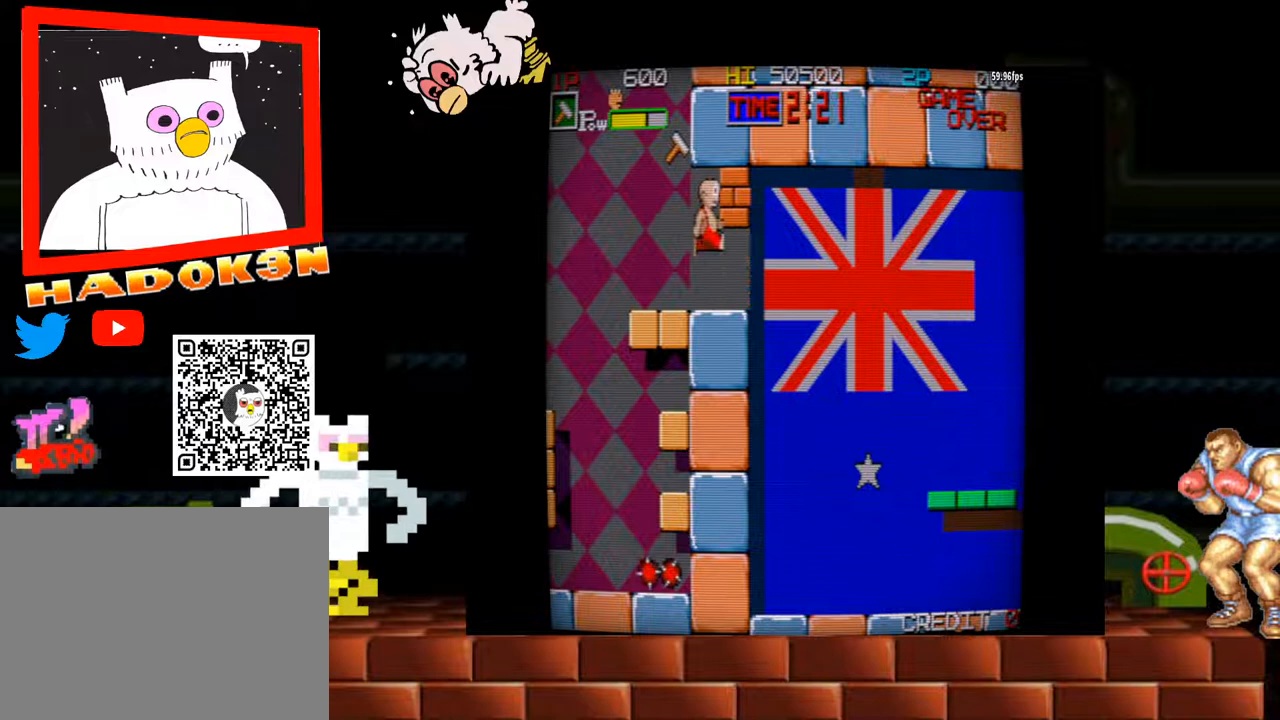
{"buttons": ["Y"], "left_stick": "center", "events": [[100, "B", "up"], [467, "Y", "down"]]}
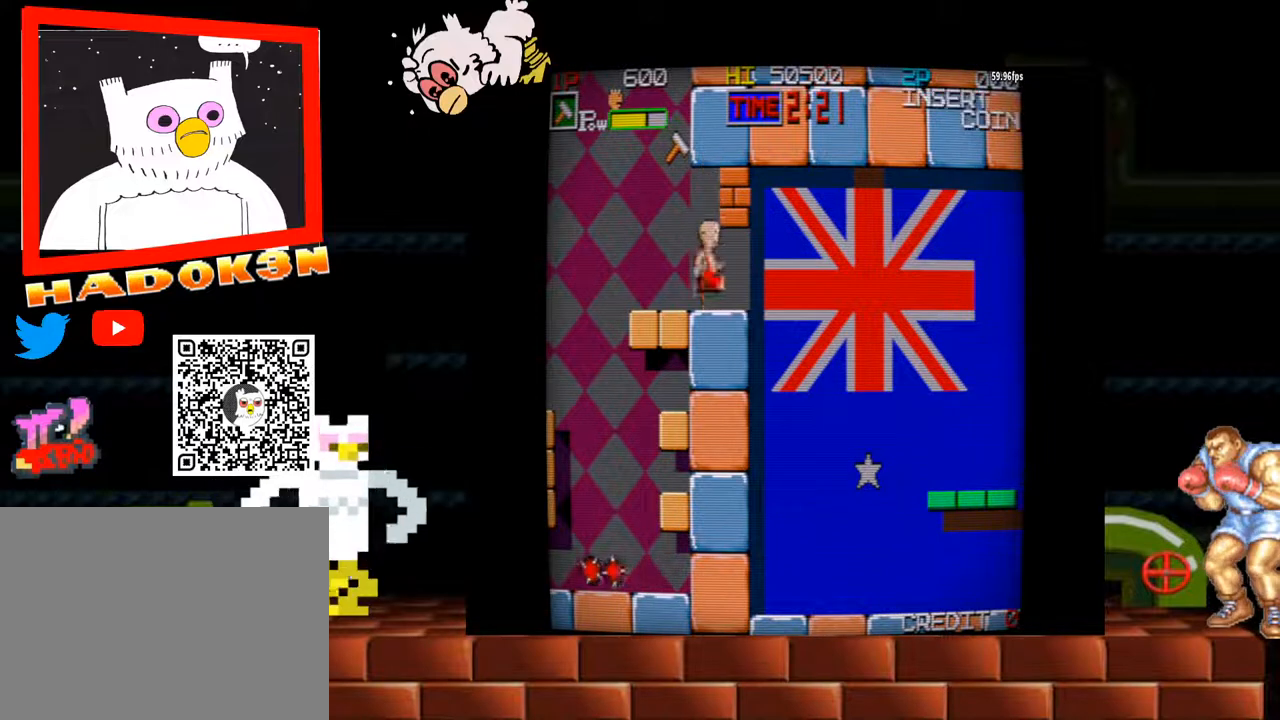
{"buttons": ["Y"], "left_stick": "center", "events": [[67, "B", "down"], [67, "Y", "up"], [133, "B", "up"], [500, "Y", "down"]]}
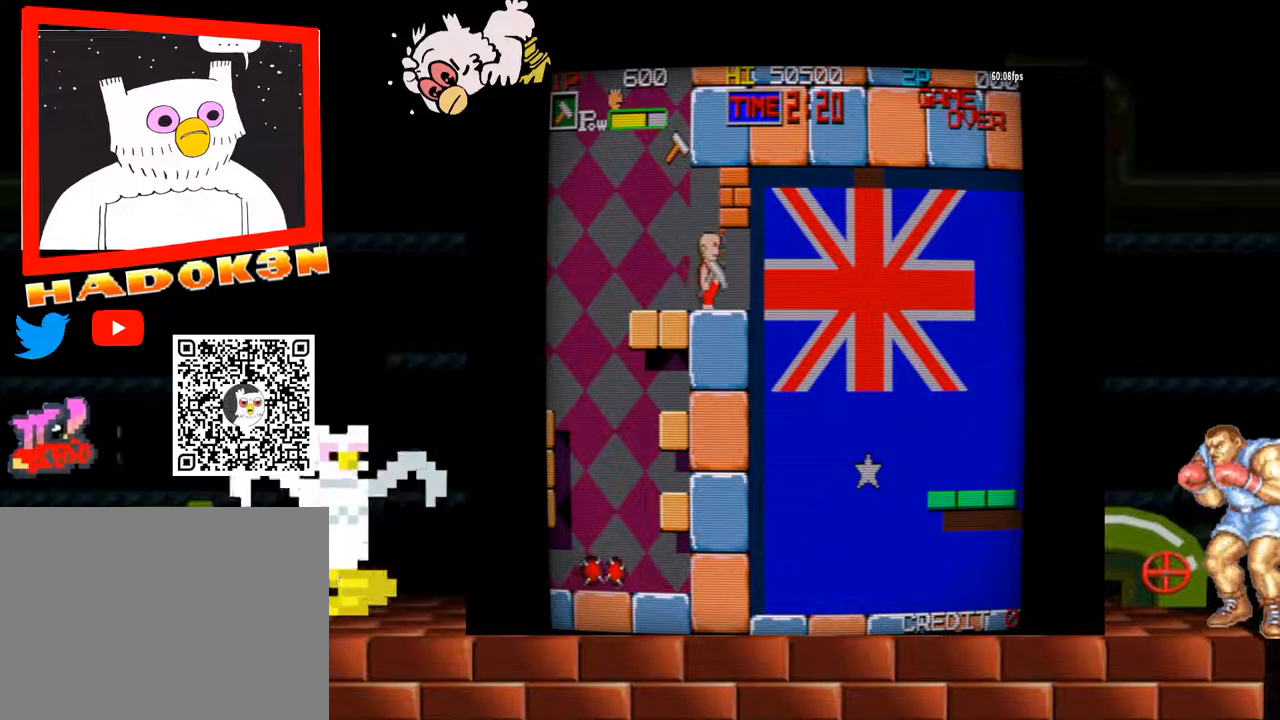
{"buttons": [], "left_stick": "center", "events": [[67, "B", "down"], [133, "Y", "up"], [167, "B", "up"]]}
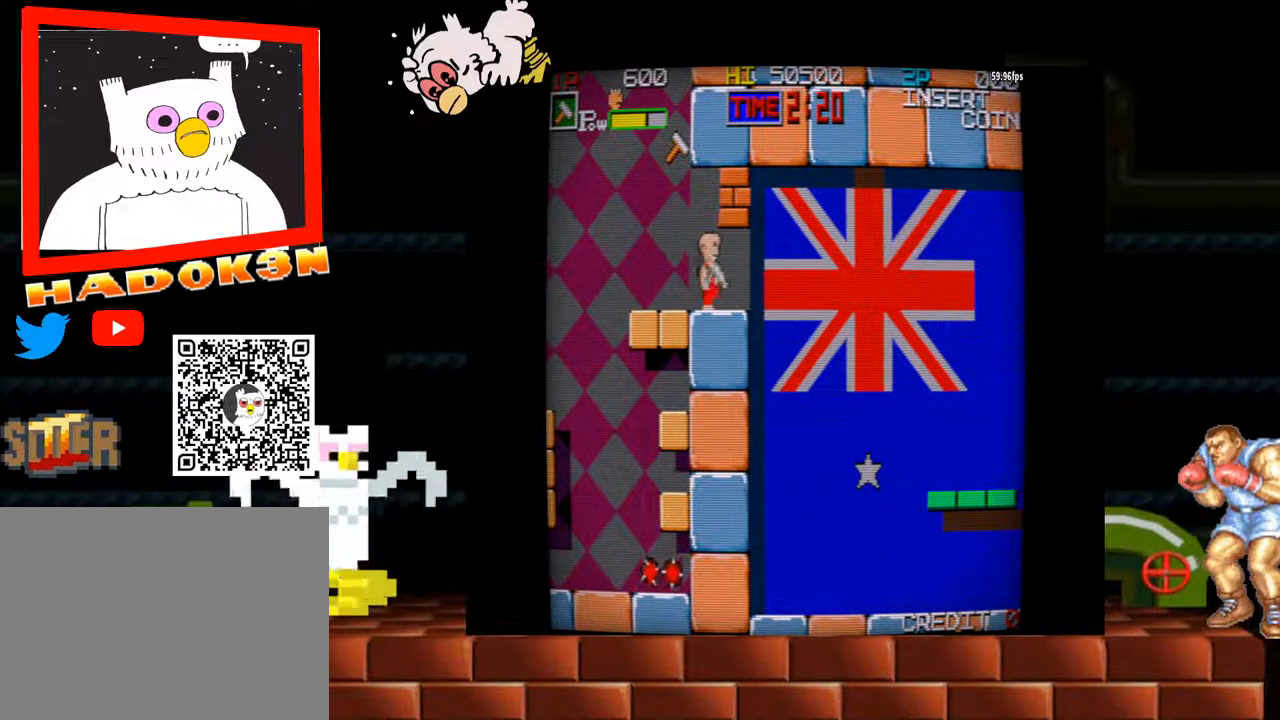
{"buttons": [], "left_stick": "right", "events": [[167, "left_stick", "right"]]}
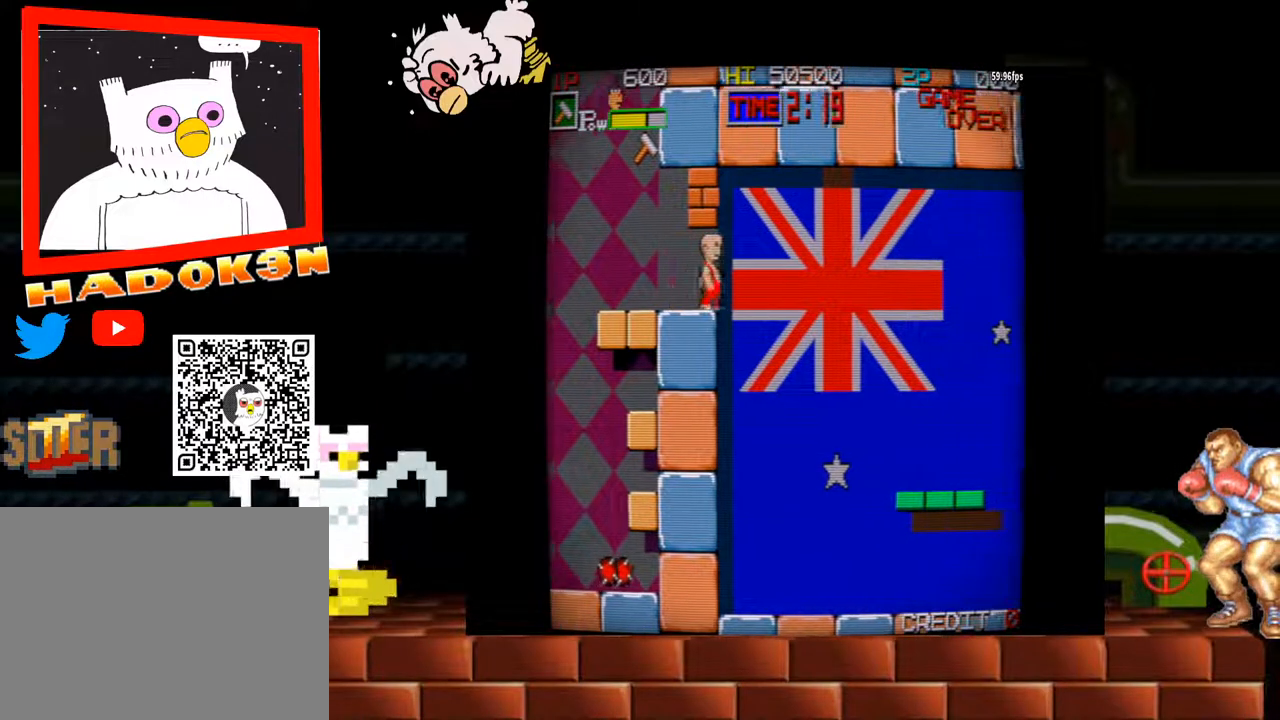
{"buttons": [], "left_stick": "right", "events": []}
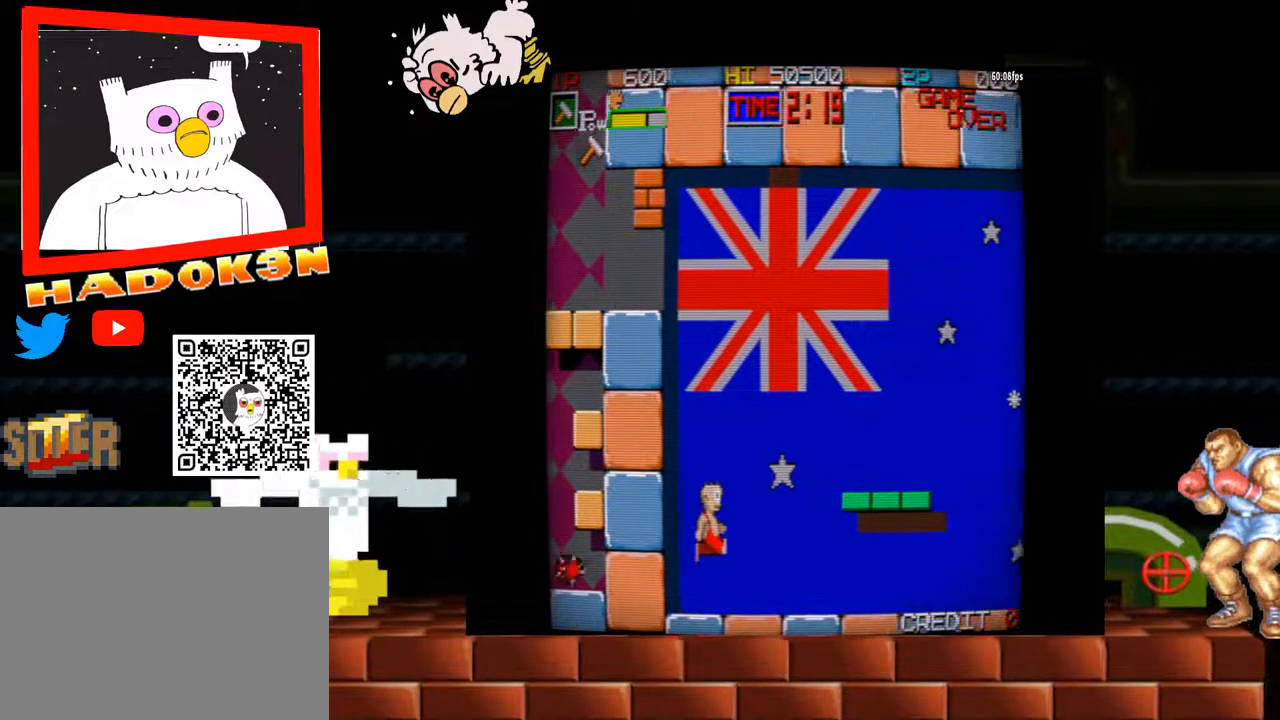
{"buttons": [], "left_stick": "right", "events": []}